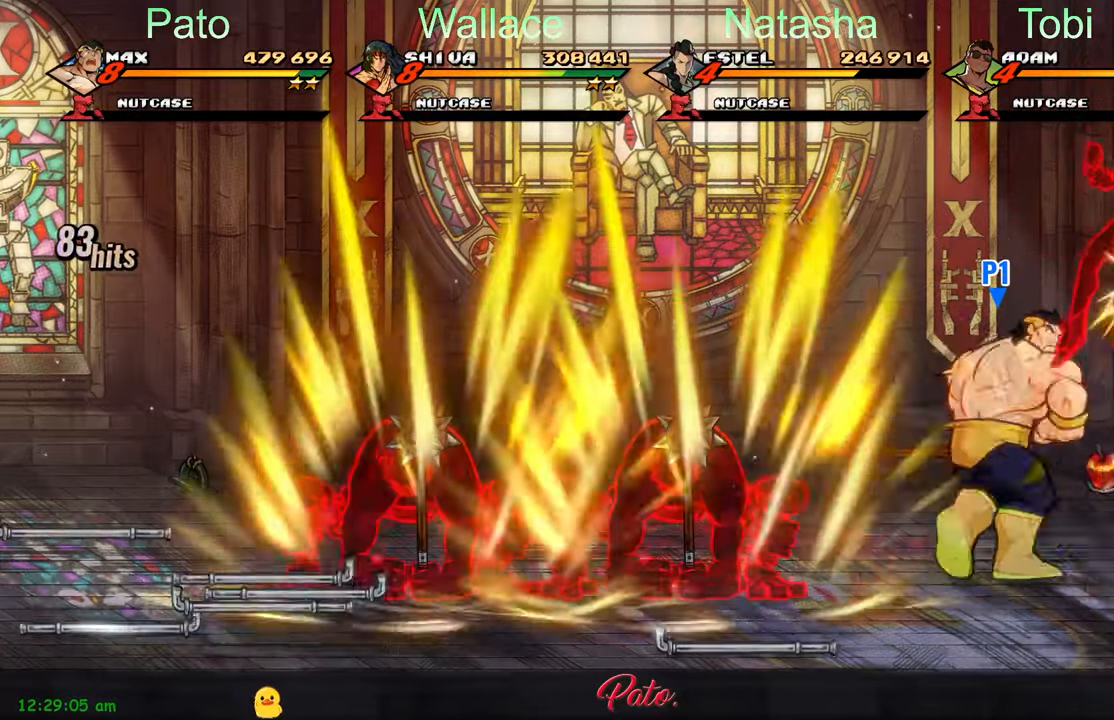
Gameplay with a controller (Xbox layout); each line is a JSON object with the inputs held at the frame after it. "events" lists button and stick changes between this image and that frame as [ms after this image, input, new state], when the widget could be followed in between. Not read: right_stick.
{"buttons": ["DPAD_LEFT"], "left_stick": "center", "events": [[16, "Y", "down"], [100, "Y", "up"], [183, "Y", "down"], [233, "DPAD_LEFT", "down"], [283, "Y", "up"]]}
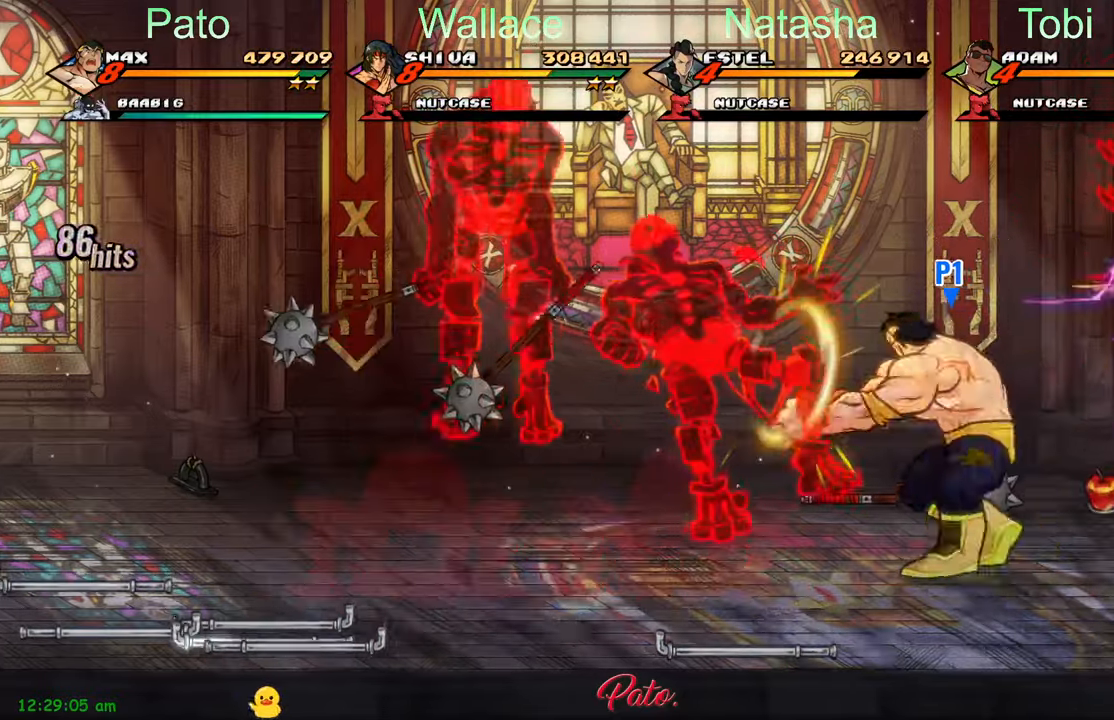
{"buttons": [], "left_stick": "center", "events": [[250, "DPAD_LEFT", "up"], [300, "L1", "down"], [416, "L1", "up"]]}
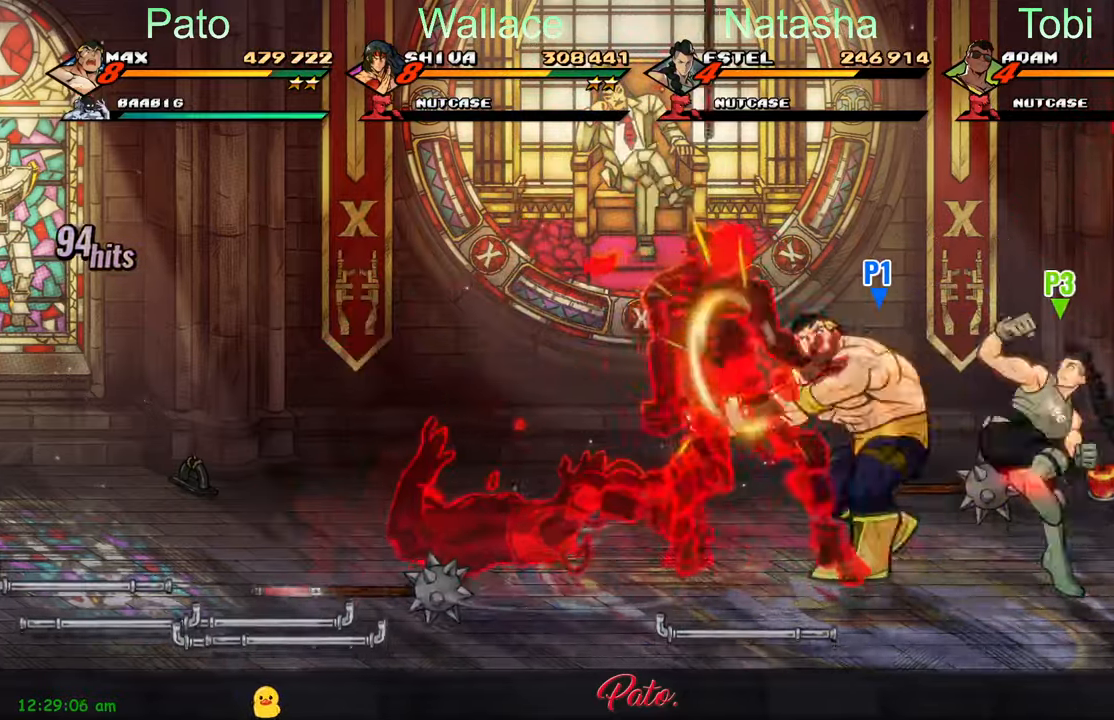
{"buttons": ["DPAD_LEFT"], "left_stick": "center", "events": [[16, "DPAD_LEFT", "down"], [116, "Y", "down"], [183, "Y", "up"]]}
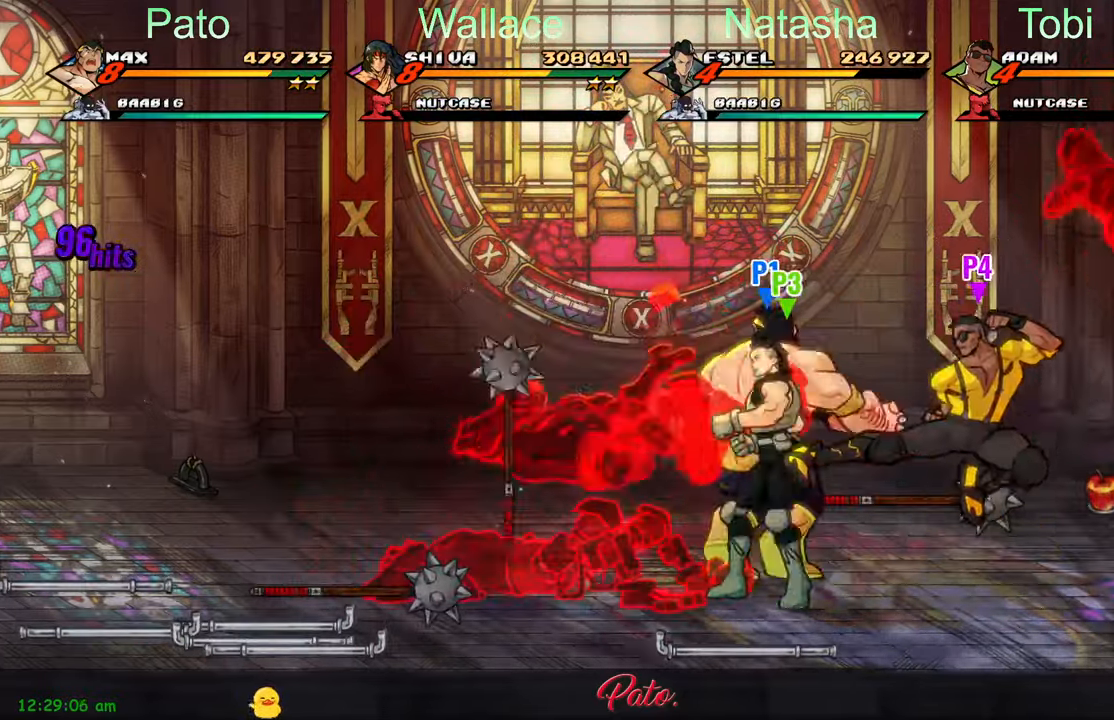
{"buttons": ["Y", "DPAD_LEFT"], "left_stick": "center", "events": [[300, "Y", "down"], [416, "Y", "up"], [450, "Y", "down"]]}
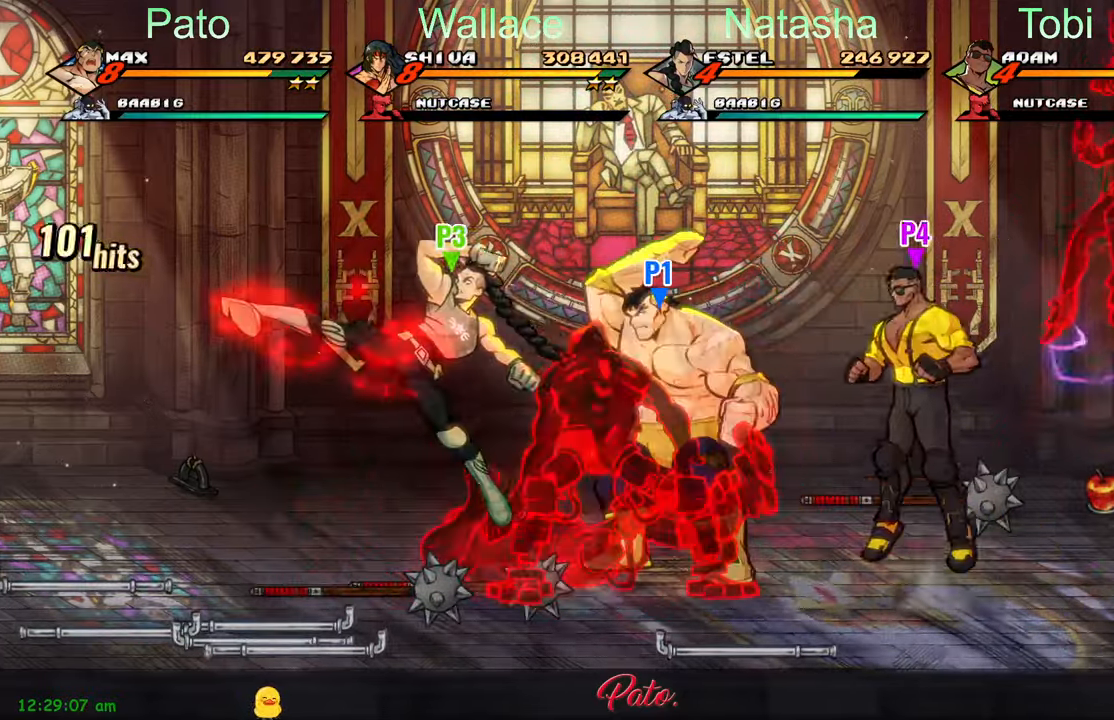
{"buttons": [], "left_stick": "center", "events": [[116, "Y", "up"], [200, "Y", "down"], [266, "Y", "up"], [316, "Y", "down"], [333, "DPAD_LEFT", "up"], [400, "Y", "up"], [433, "Y", "down"], [500, "Y", "up"]]}
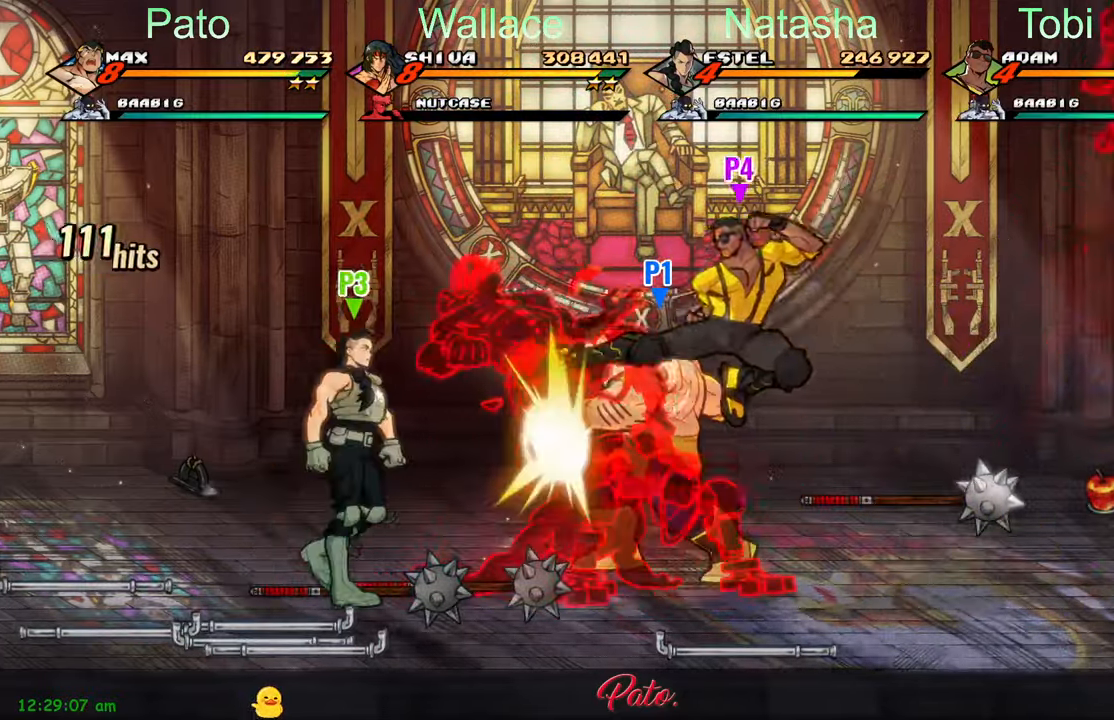
{"buttons": [], "left_stick": "center", "events": [[100, "Y", "down"], [133, "Y", "up"], [250, "Y", "down"], [300, "L1", "down"], [300, "Y", "up"], [433, "L1", "up"]]}
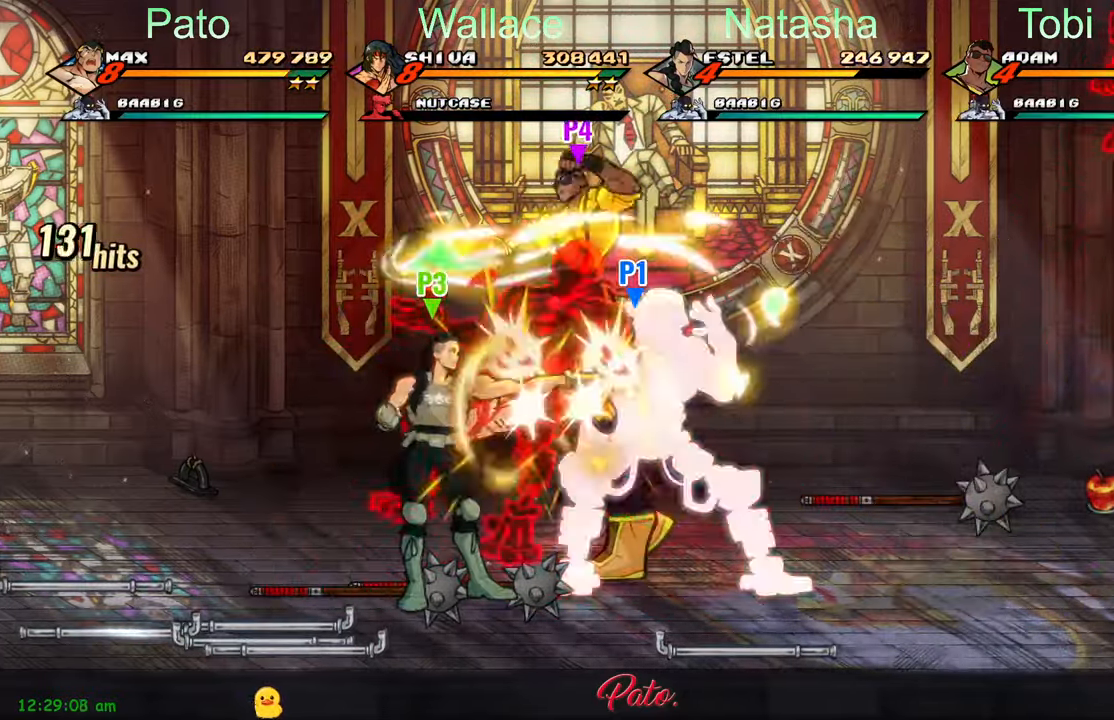
{"buttons": ["Y", "DPAD_RIGHT"], "left_stick": "center", "events": [[133, "Y", "down"], [183, "DPAD_RIGHT", "down"], [217, "Y", "up"], [300, "Y", "down"], [383, "Y", "up"], [500, "Y", "down"]]}
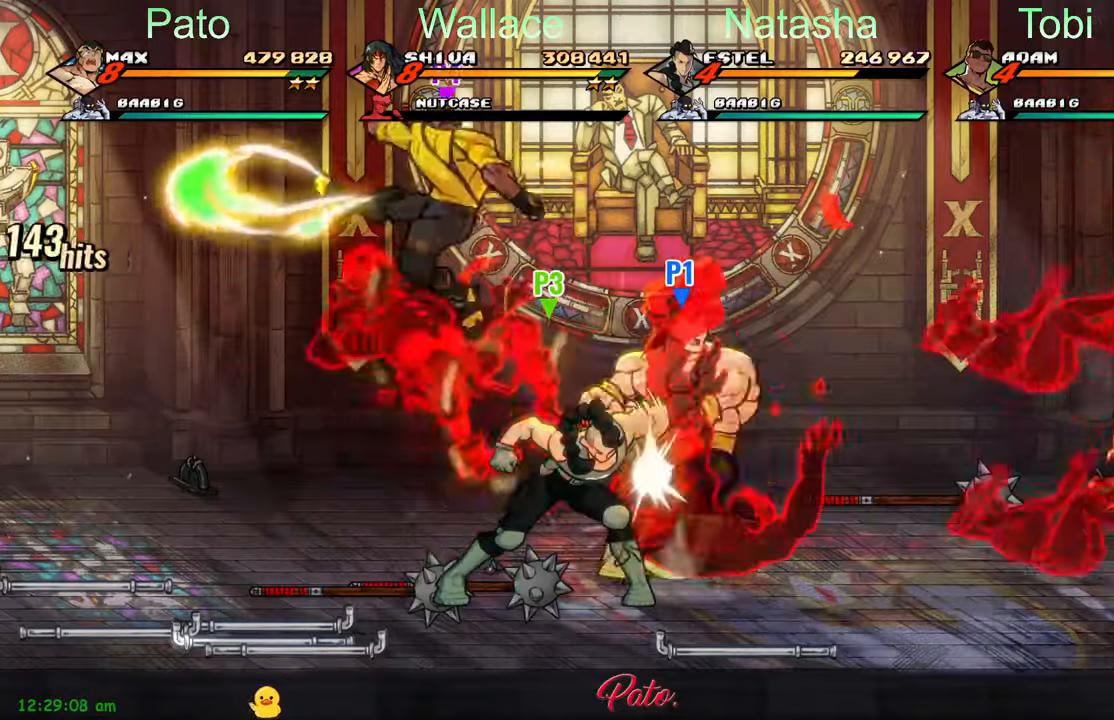
{"buttons": ["DPAD_LEFT"], "left_stick": "center", "events": [[100, "Y", "up"], [400, "DPAD_RIGHT", "up"], [483, "DPAD_LEFT", "down"]]}
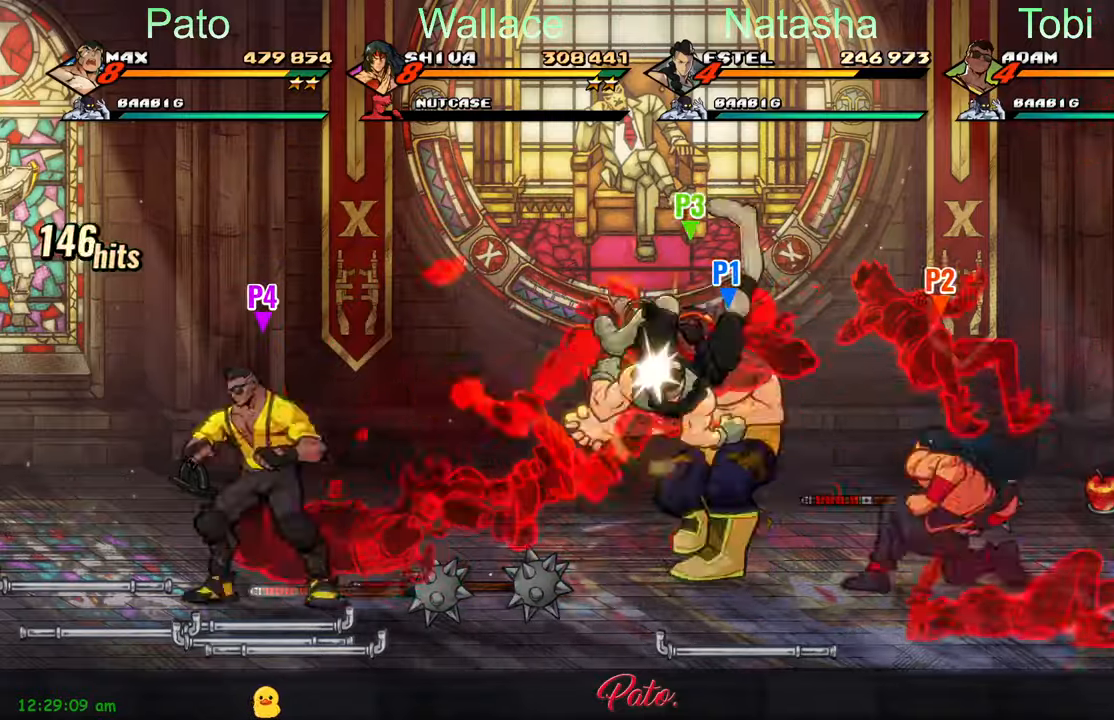
{"buttons": ["DPAD_LEFT"], "left_stick": "center", "events": [[117, "Y", "down"], [167, "Y", "up"], [250, "Y", "down"], [317, "Y", "up"], [433, "Y", "down"], [483, "Y", "up"]]}
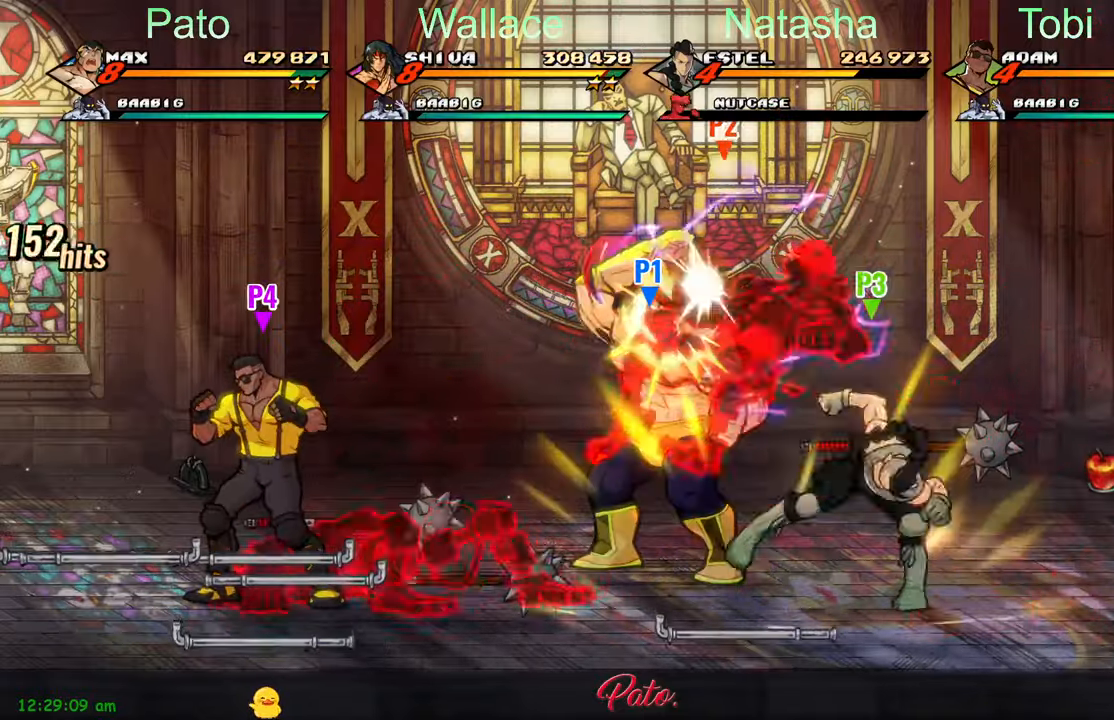
{"buttons": ["DPAD_RIGHT"], "left_stick": "center", "events": [[17, "DPAD_LEFT", "up"], [183, "Y", "down"], [267, "Y", "up"], [333, "DPAD_RIGHT", "down"], [333, "Y", "down"], [383, "Y", "up"]]}
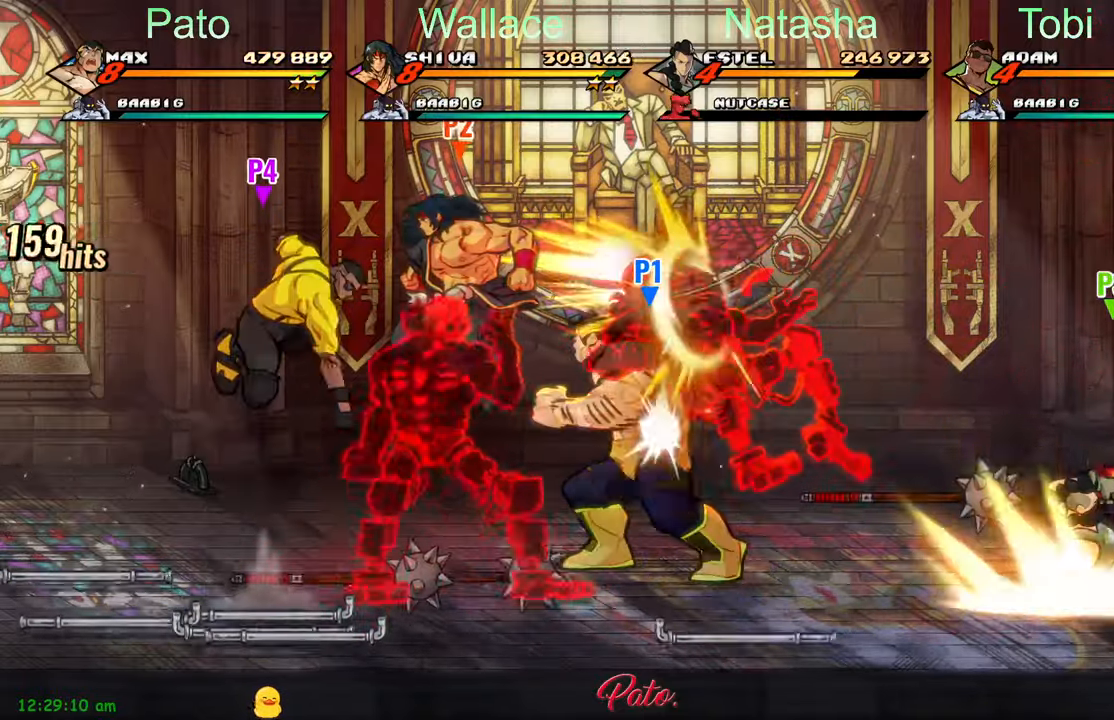
{"buttons": ["DPAD_RIGHT"], "left_stick": "center", "events": [[33, "DPAD_RIGHT", "up"], [50, "Y", "down"], [133, "L1", "down"], [133, "Y", "up"], [217, "L1", "up"], [333, "DPAD_RIGHT", "down"], [400, "Y", "down"], [467, "Y", "up"]]}
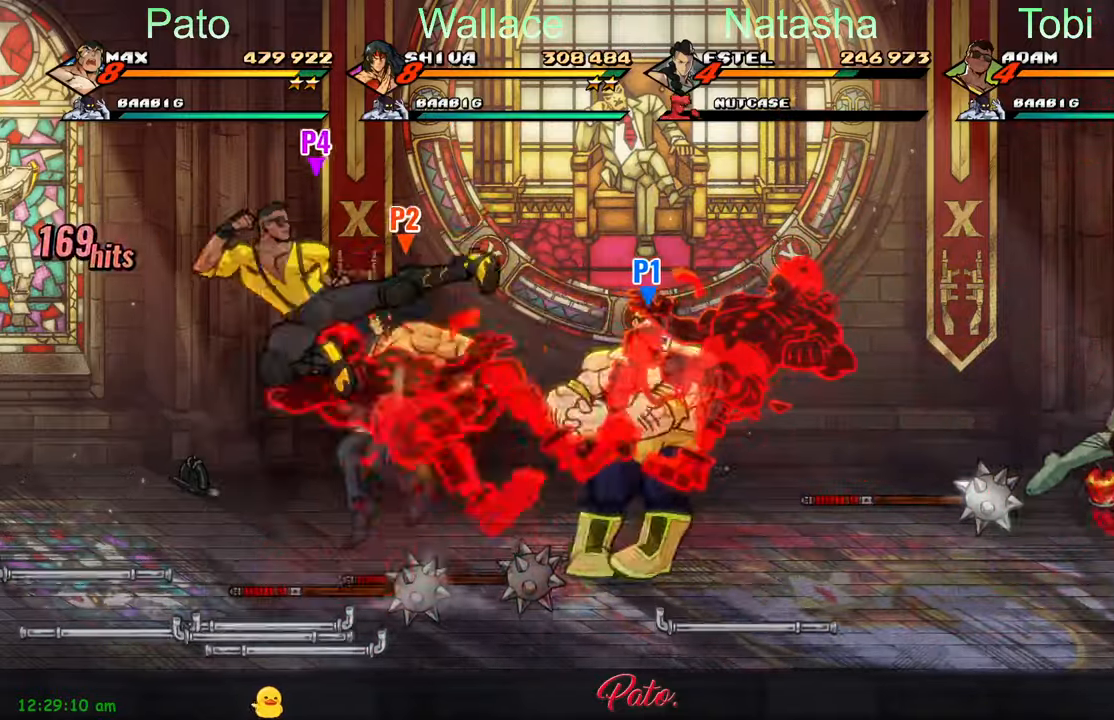
{"buttons": ["DPAD_RIGHT"], "left_stick": "center", "events": [[83, "Y", "down"], [133, "Y", "up"], [250, "Y", "down"], [317, "Y", "up"]]}
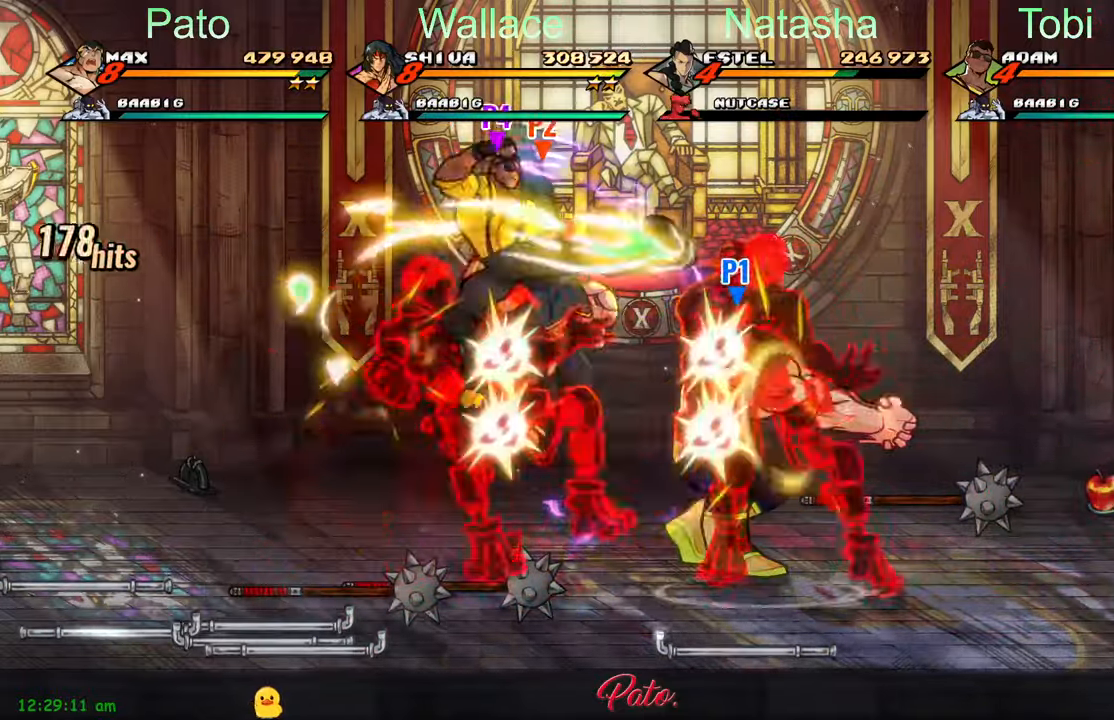
{"buttons": ["Y", "DPAD_LEFT"], "left_stick": "center", "events": [[183, "Y", "down"], [250, "Y", "up"], [283, "DPAD_RIGHT", "up"], [350, "Y", "down"], [400, "DPAD_LEFT", "down"], [417, "Y", "up"], [500, "Y", "down"]]}
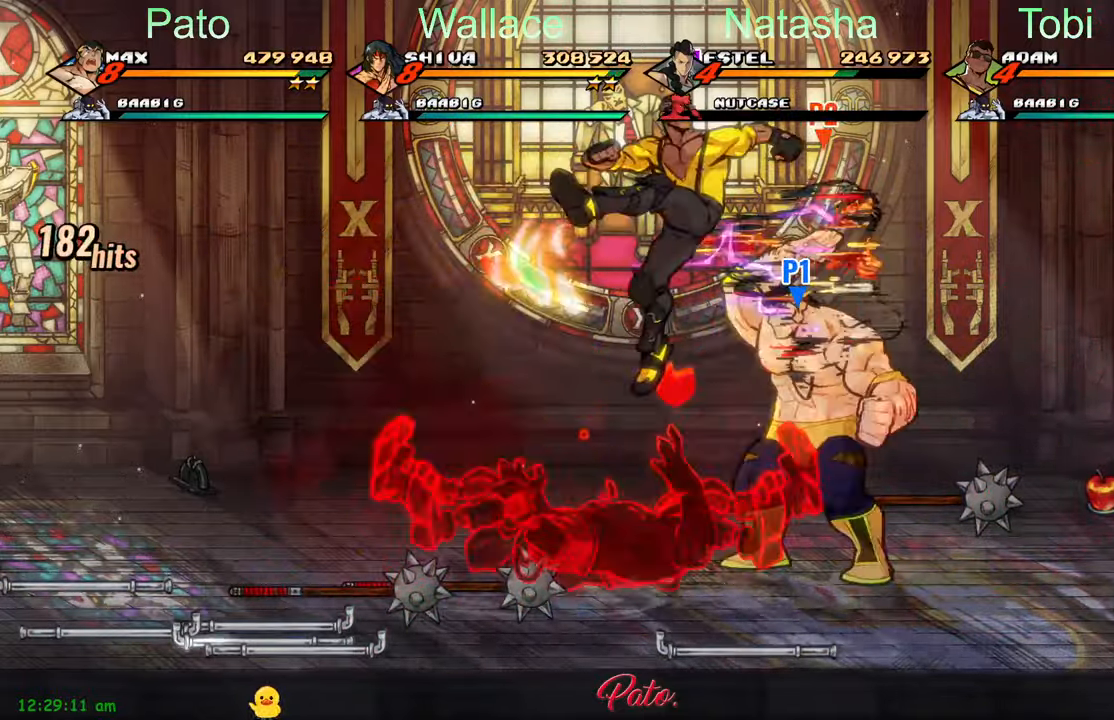
{"buttons": [], "left_stick": "center", "events": [[83, "Y", "up"], [117, "DPAD_LEFT", "up"], [150, "Y", "down"], [233, "Y", "up"], [300, "Y", "down"], [350, "Y", "up"]]}
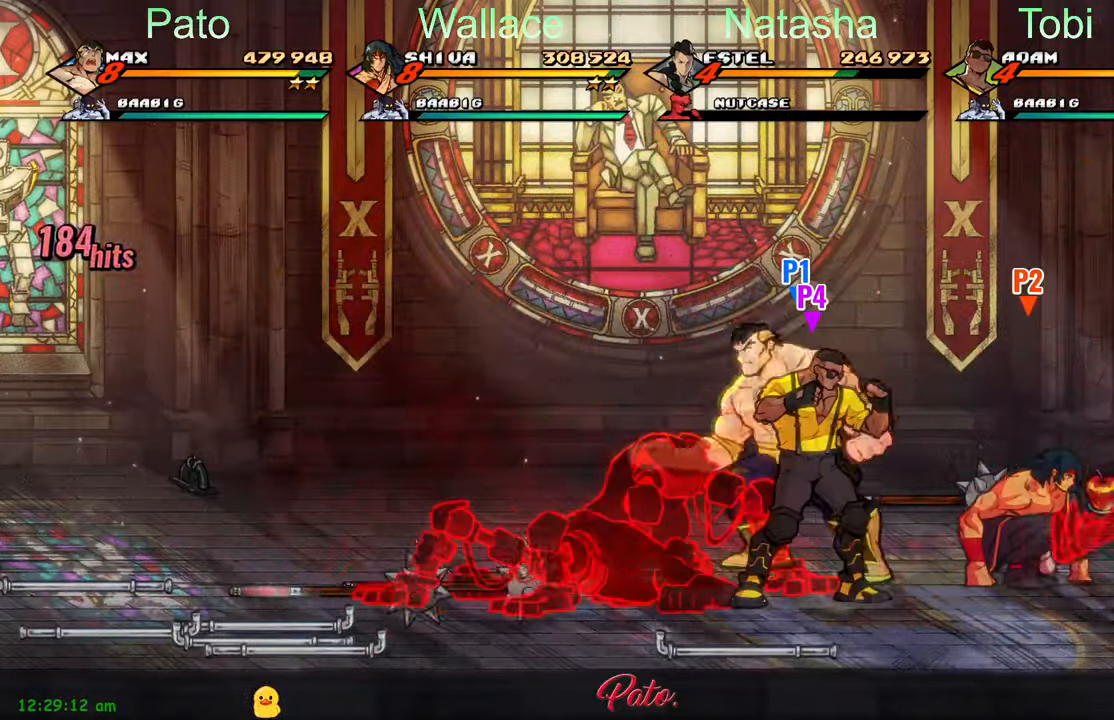
{"buttons": ["Y", "DPAD_LEFT"], "left_stick": "center", "events": [[50, "L1", "down"], [150, "L1", "up"], [200, "DPAD_LEFT", "down"], [467, "Y", "down"]]}
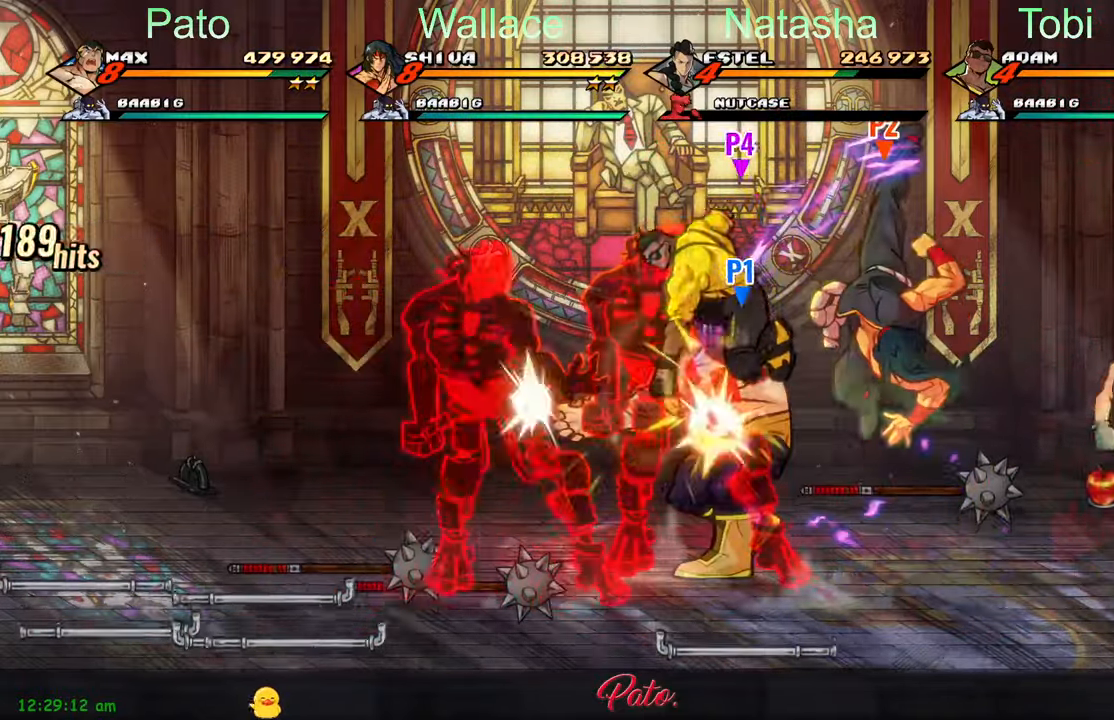
{"buttons": ["DPAD_LEFT"], "left_stick": "center", "events": [[17, "Y", "up"], [133, "Y", "down"], [217, "Y", "up"], [383, "Y", "down"], [467, "Y", "up"]]}
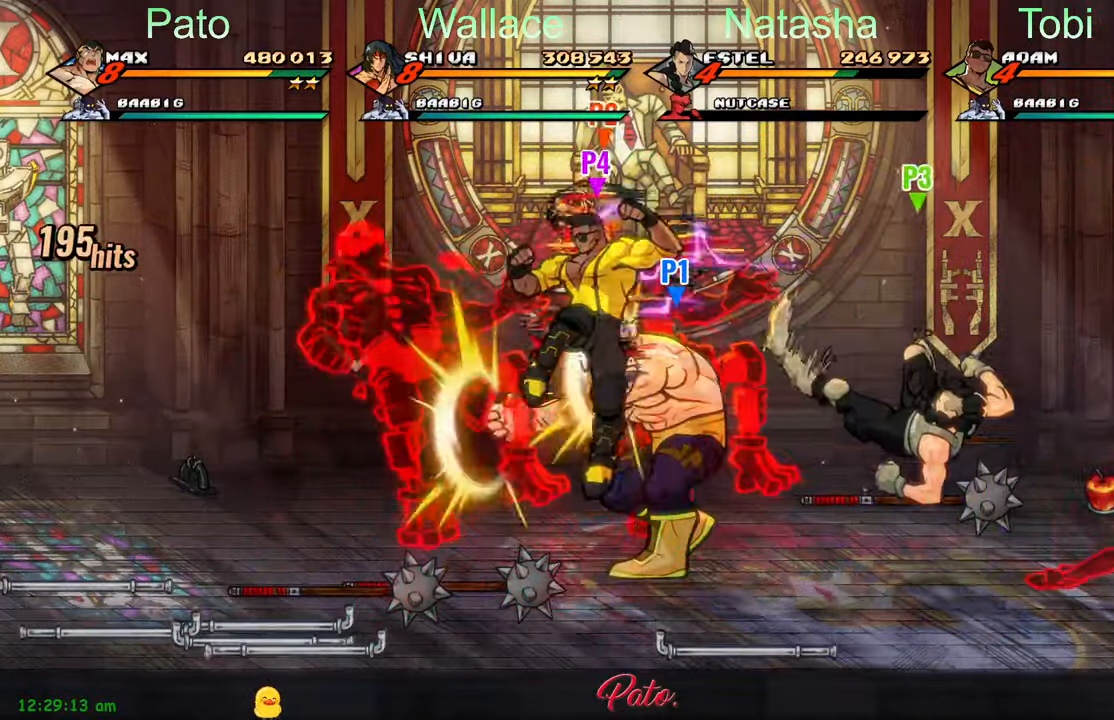
{"buttons": [], "left_stick": "center", "events": [[67, "Y", "down"], [117, "DPAD_LEFT", "up"], [150, "Y", "up"], [183, "DPAD_RIGHT", "down"], [250, "Y", "down"], [334, "Y", "up"], [417, "Y", "down"], [434, "DPAD_RIGHT", "up"], [484, "Y", "up"]]}
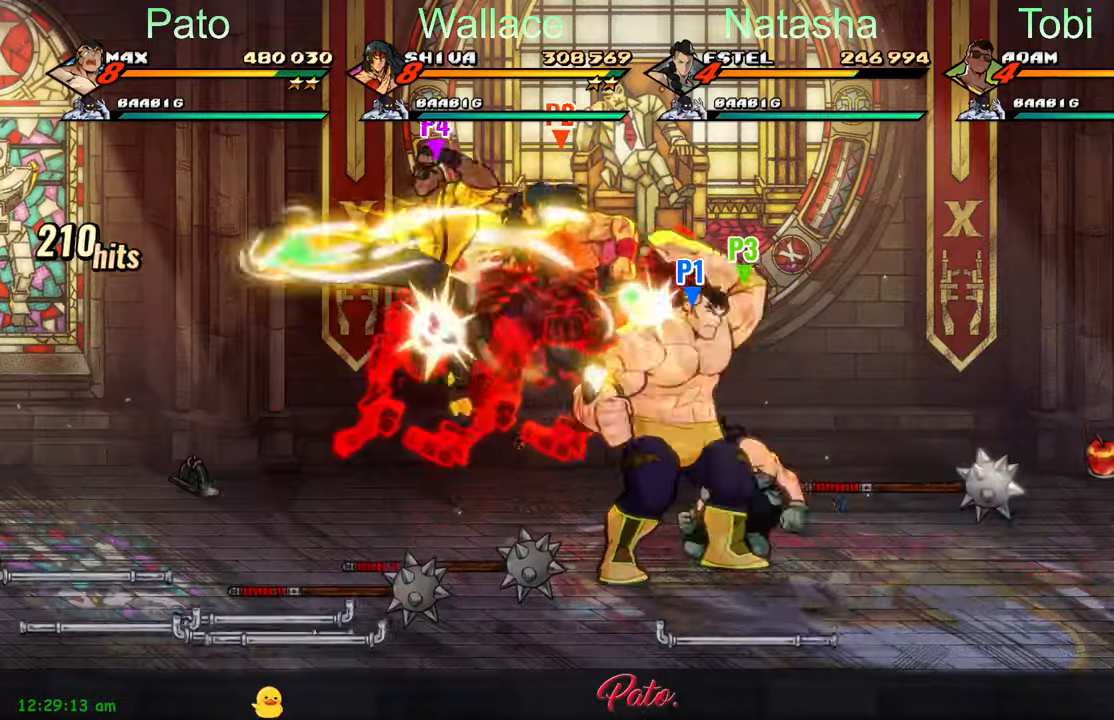
{"buttons": ["Y"], "left_stick": "center", "events": [[34, "DPAD_LEFT", "down"], [67, "Y", "down"], [117, "Y", "up"], [200, "Y", "down"], [234, "Y", "up"], [334, "Y", "down"], [384, "DPAD_LEFT", "up"], [434, "Y", "up"], [500, "Y", "down"]]}
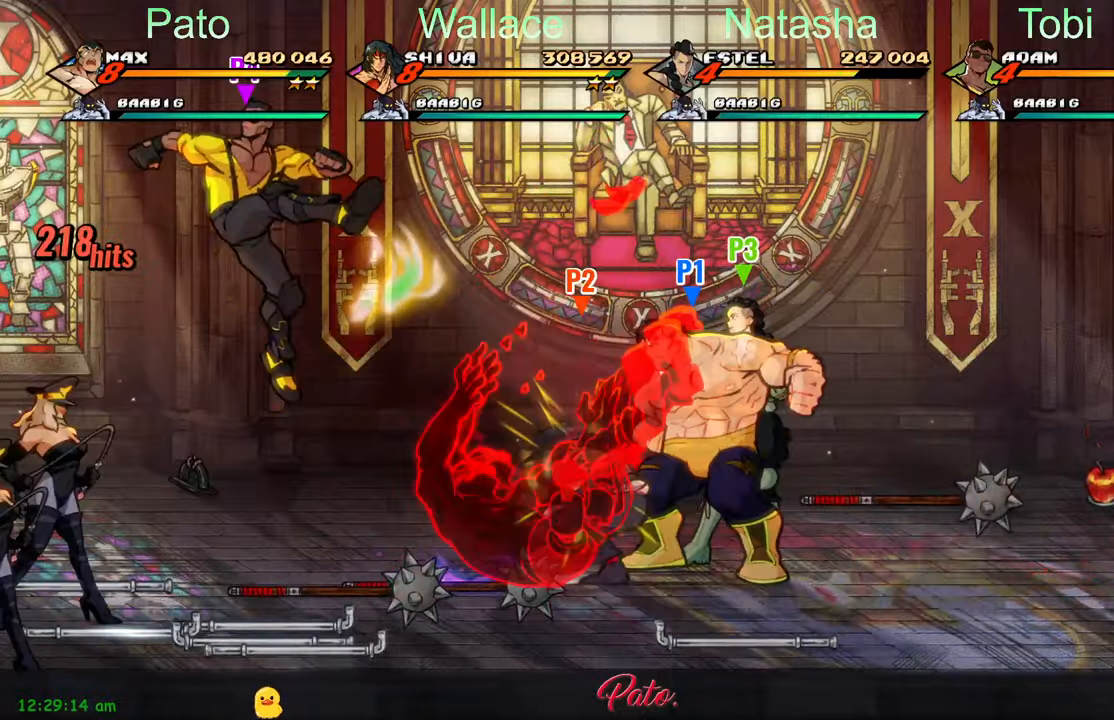
{"buttons": ["DPAD_RIGHT"], "left_stick": "center", "events": [[50, "L1", "down"], [67, "Y", "up"], [117, "L1", "up"], [267, "DPAD_RIGHT", "down"], [367, "Y", "down"], [467, "Y", "up"]]}
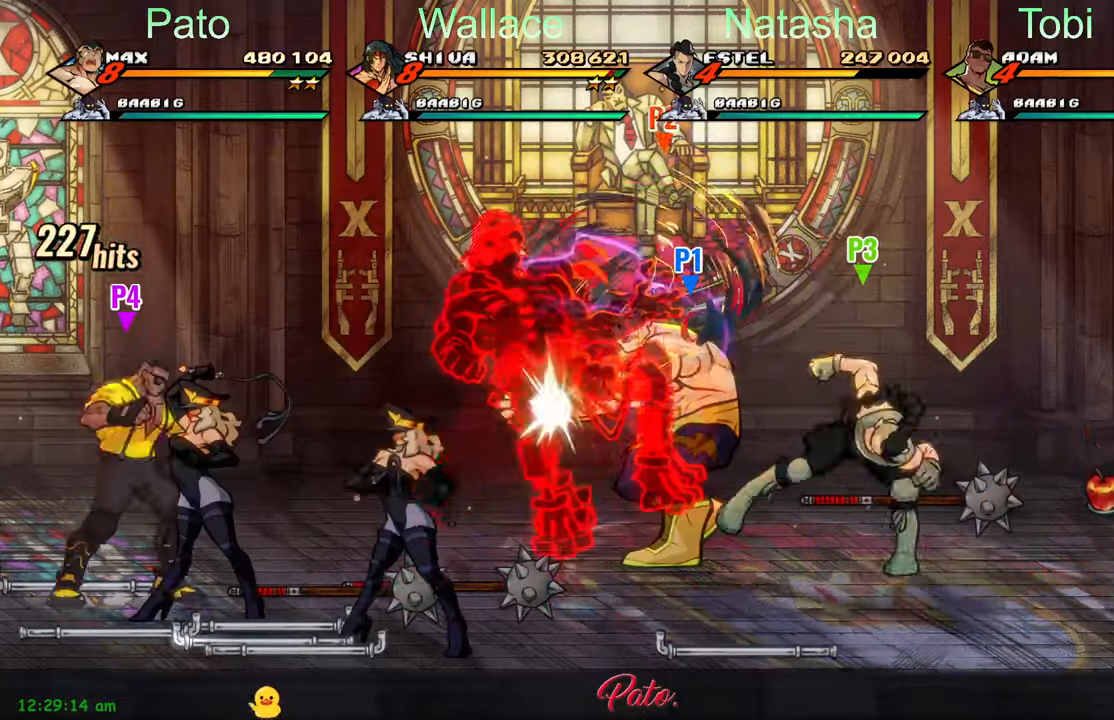
{"buttons": ["Y", "DPAD_LEFT"], "left_stick": "center"}
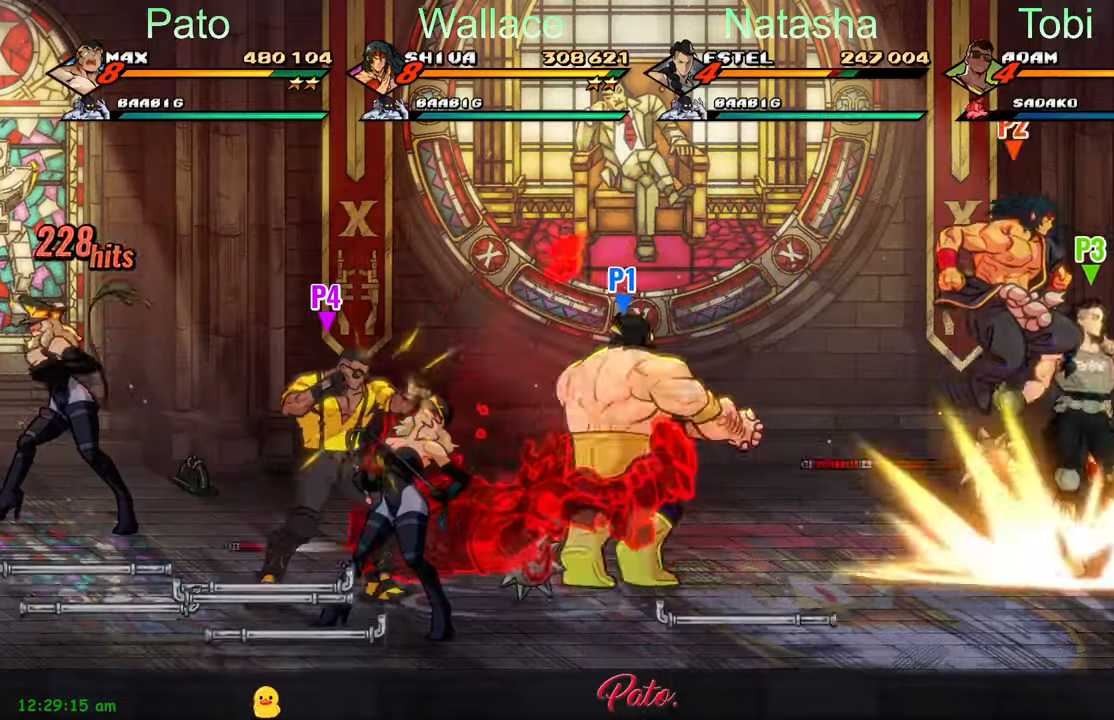
{"buttons": [], "left_stick": "center", "events": [[67, "Y", "up"], [167, "Y", "down"], [234, "Y", "up"], [267, "DPAD_LEFT", "up"], [300, "Y", "down"], [350, "L1", "down"], [400, "Y", "up"], [450, "L1", "up"]]}
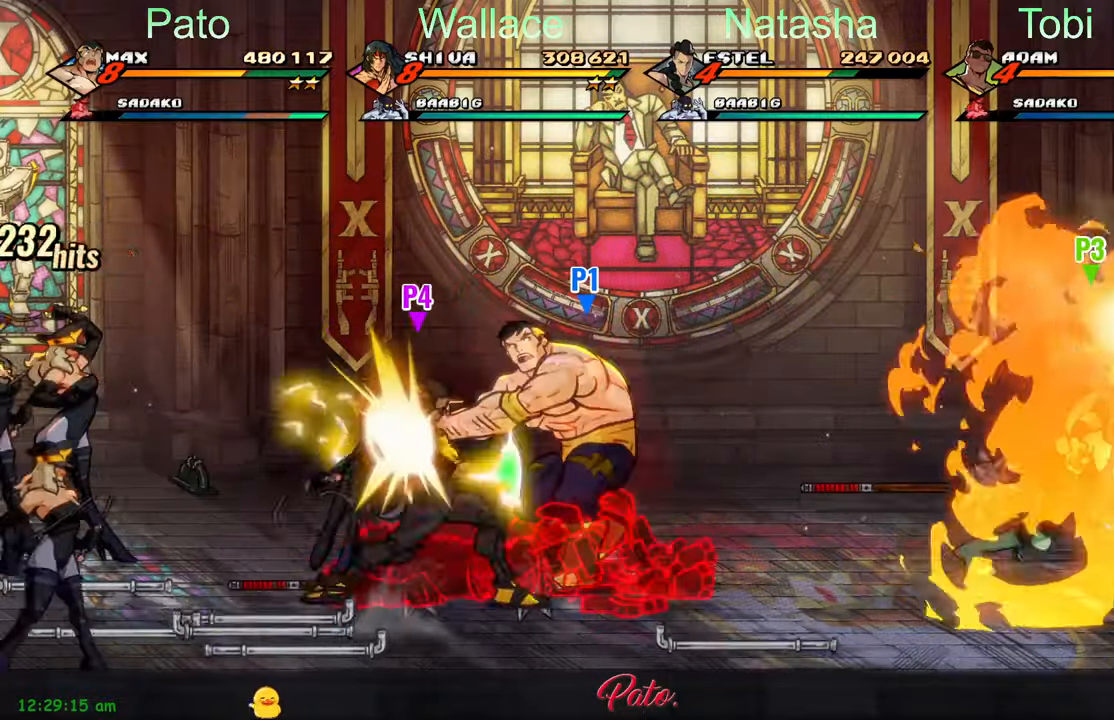
{"buttons": ["DPAD_RIGHT"], "left_stick": "center", "events": [[200, "Y", "down"], [267, "Y", "up"], [384, "Y", "down"], [450, "DPAD_RIGHT", "down"], [450, "Y", "up"]]}
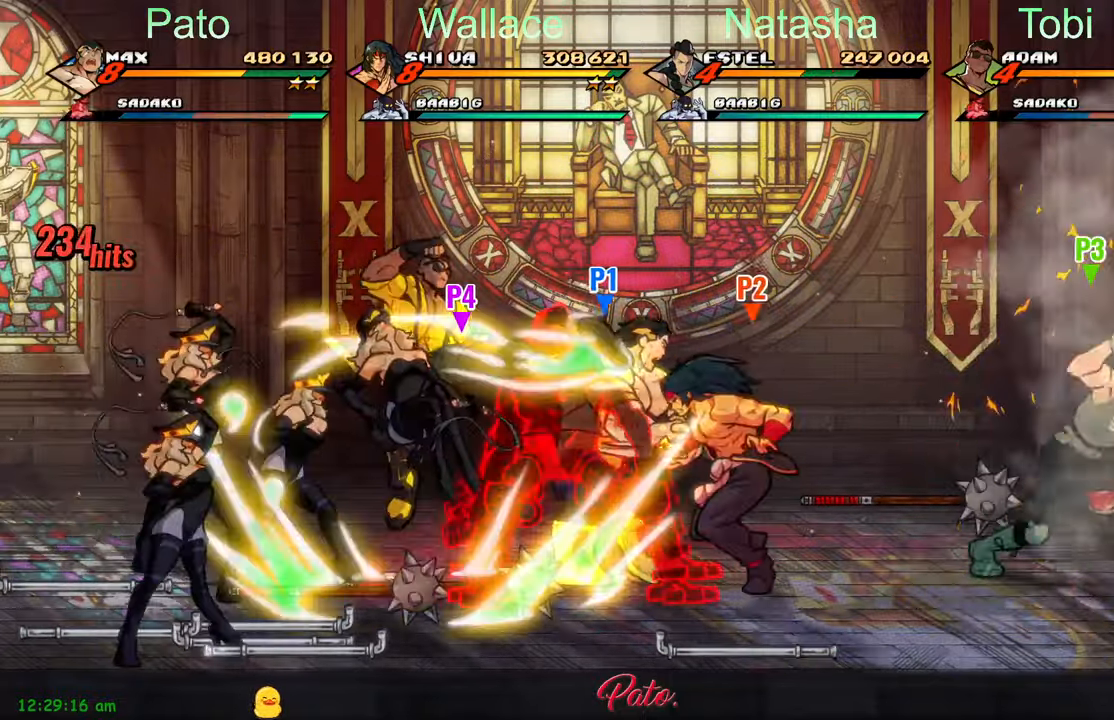
{"buttons": [], "left_stick": "center"}
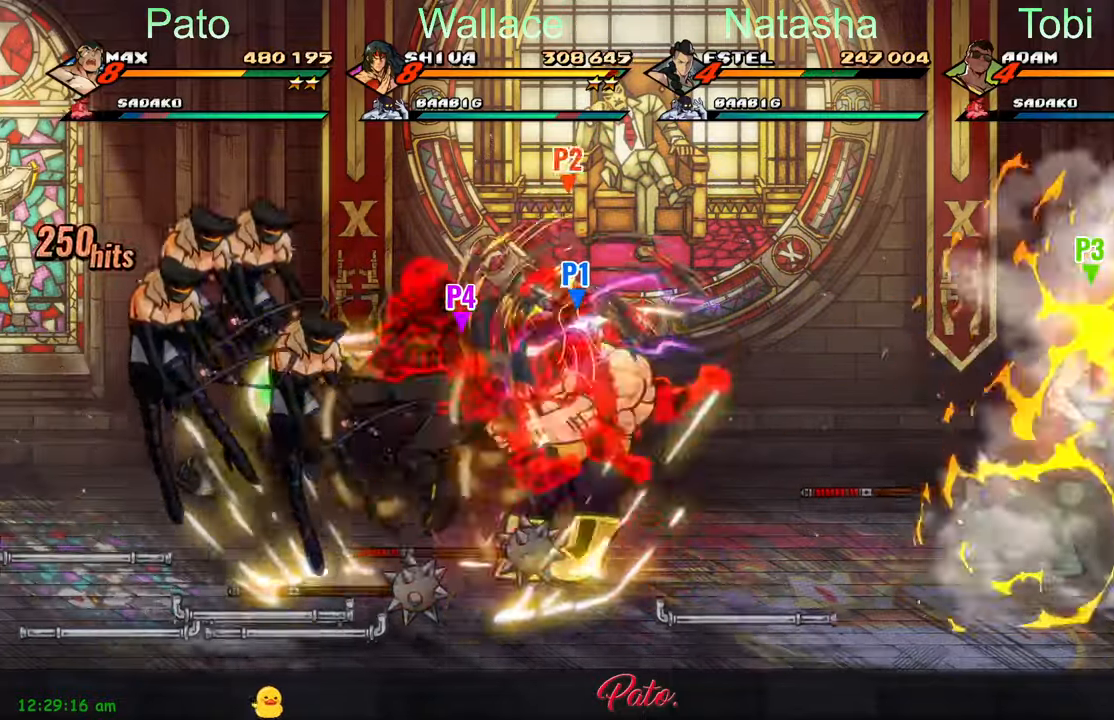
{"buttons": [], "left_stick": "center", "events": [[50, "L1", "down"], [67, "Y", "down"], [100, "Y", "up"], [167, "L1", "up"], [217, "L1", "down"], [334, "L1", "up"]]}
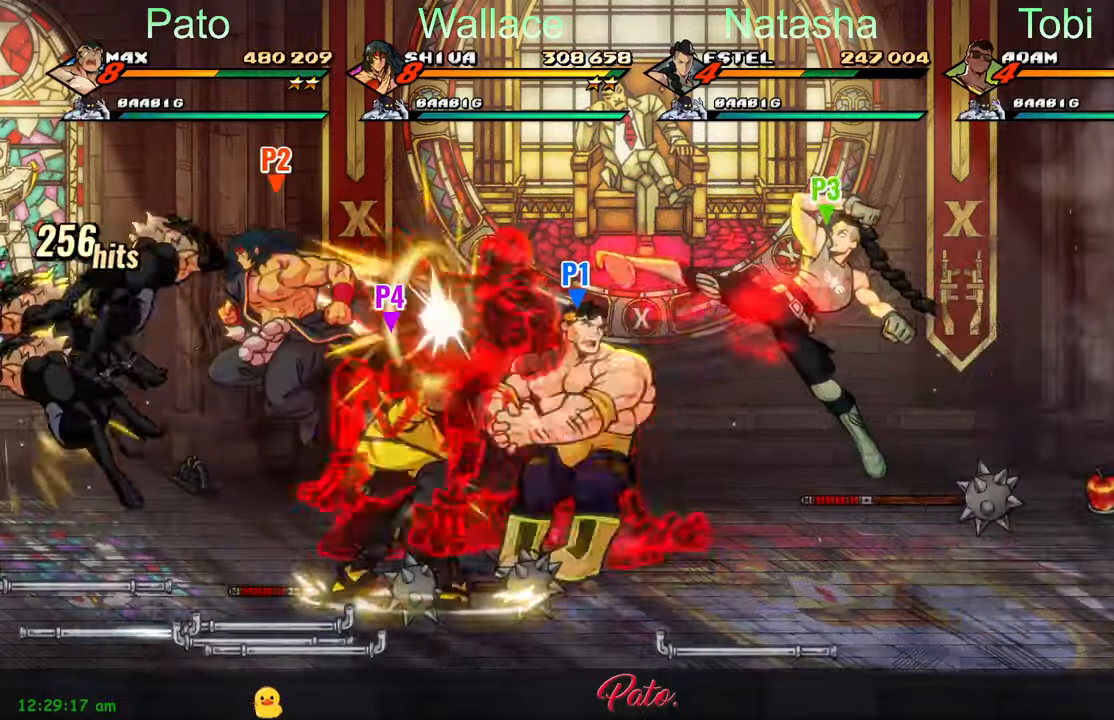
{"buttons": ["DPAD_LEFT"], "left_stick": "center", "events": [[84, "DPAD_RIGHT", "down"], [350, "Y", "down"], [384, "DPAD_RIGHT", "up"], [434, "Y", "up"], [467, "DPAD_LEFT", "down"]]}
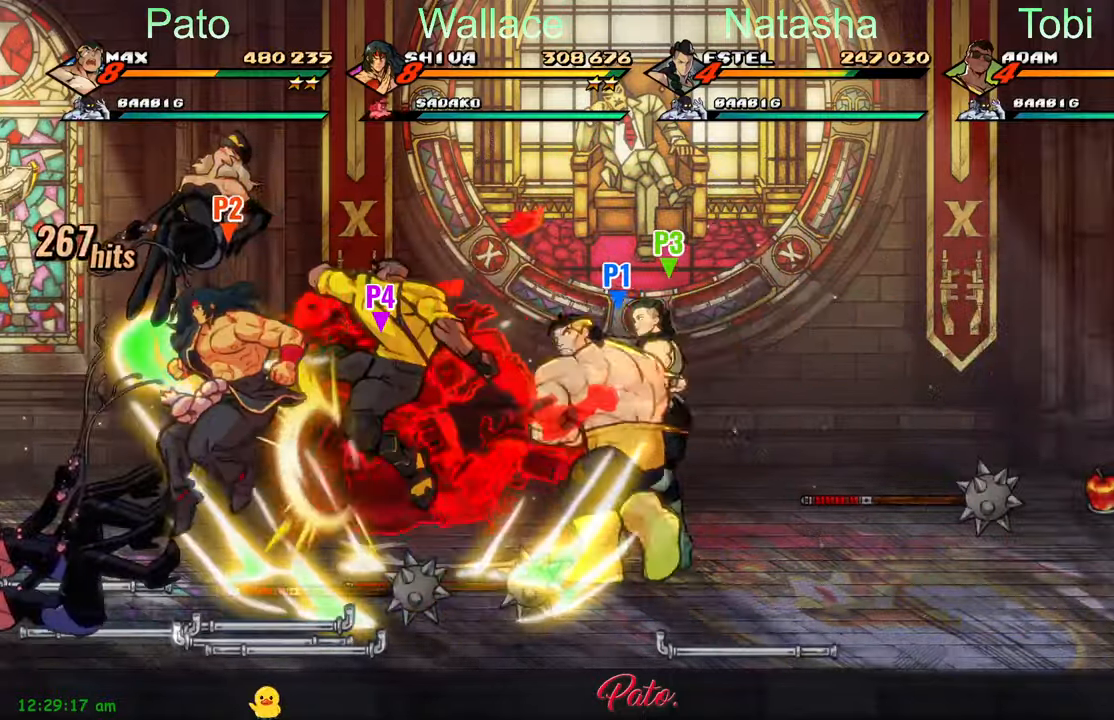
{"buttons": ["Y", "DPAD_LEFT"], "left_stick": "center", "events": [[17, "Y", "down"], [117, "Y", "up"], [184, "Y", "down"], [200, "Y", "up"], [284, "Y", "down"], [334, "Y", "up"], [434, "Y", "down"]]}
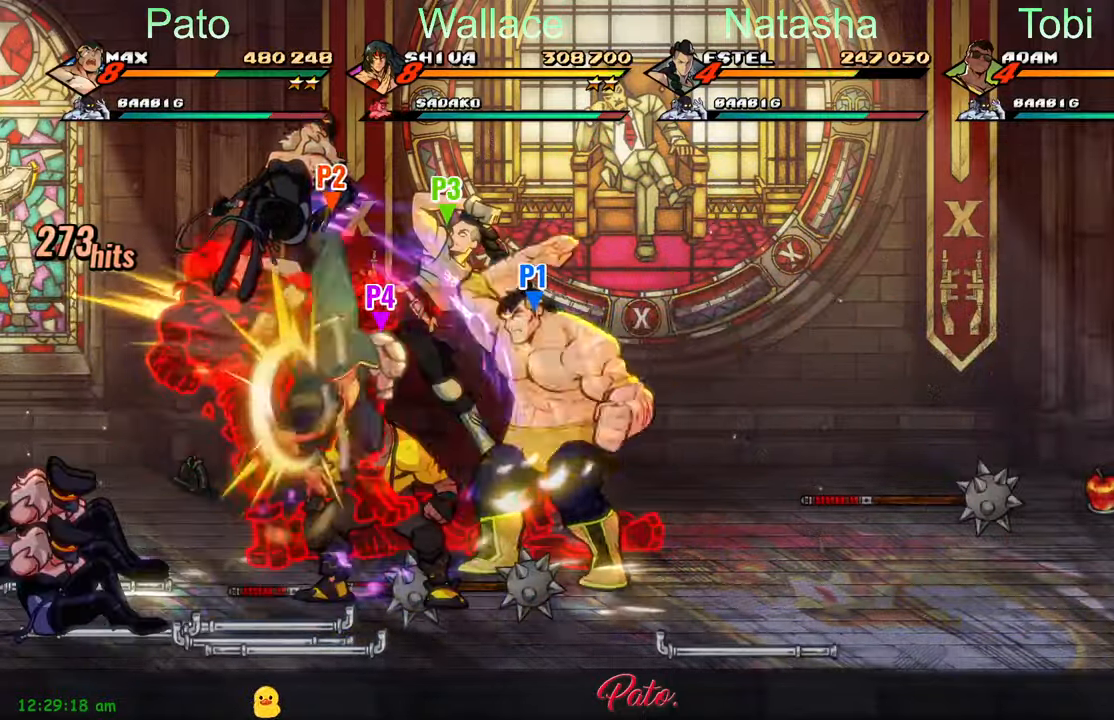
{"buttons": [], "left_stick": "center", "events": [[34, "Y", "up"], [50, "Y", "down"], [84, "DPAD_LEFT", "up"], [234, "Y", "up"], [250, "L1", "down"], [366, "L1", "up"]]}
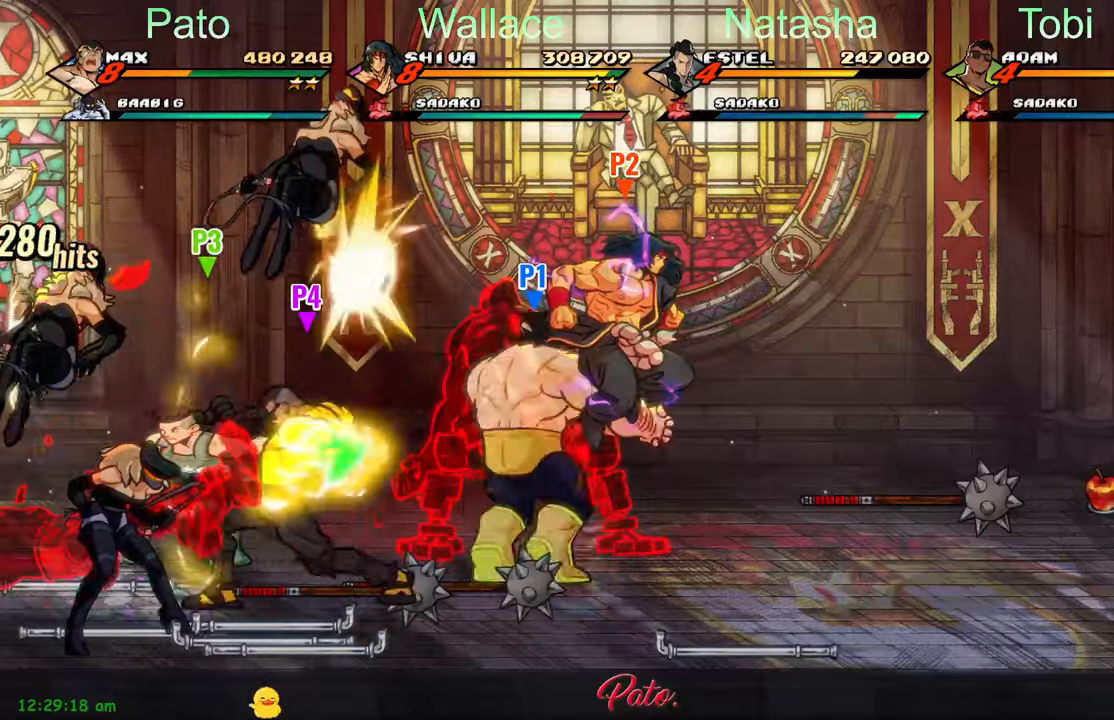
{"buttons": ["Y", "DPAD_LEFT"], "left_stick": "center"}
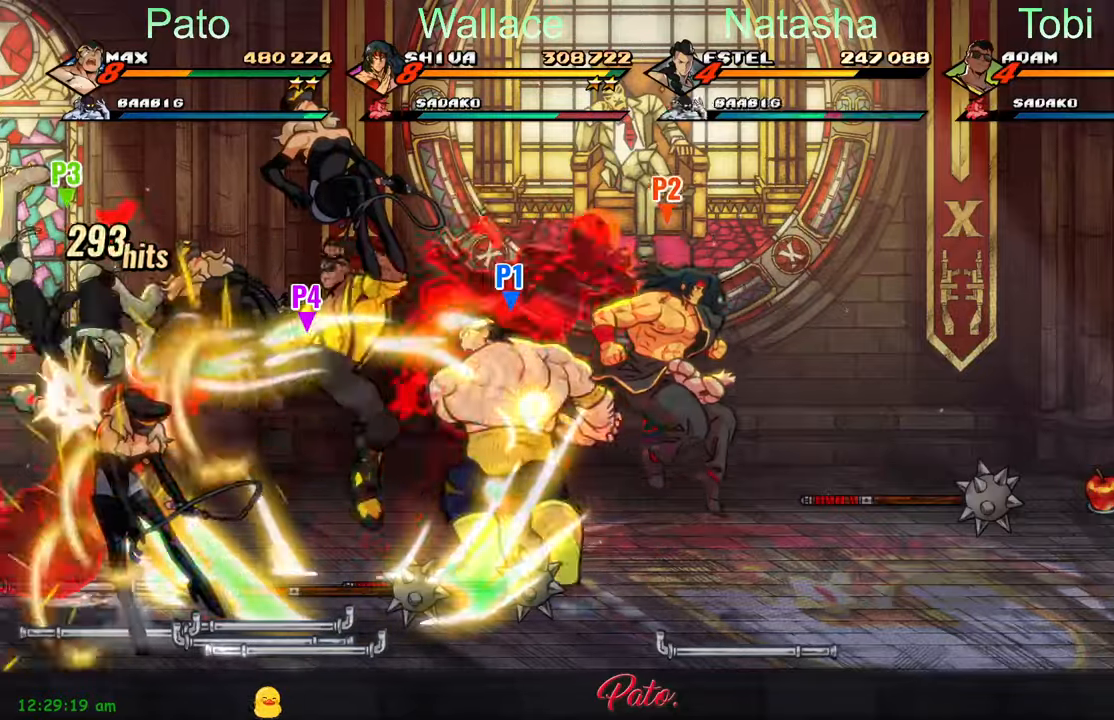
{"buttons": ["DPAD_LEFT"], "left_stick": "center", "events": [[83, "Y", "up"], [183, "Y", "down"], [266, "Y", "up"], [366, "Y", "down"], [433, "Y", "up"]]}
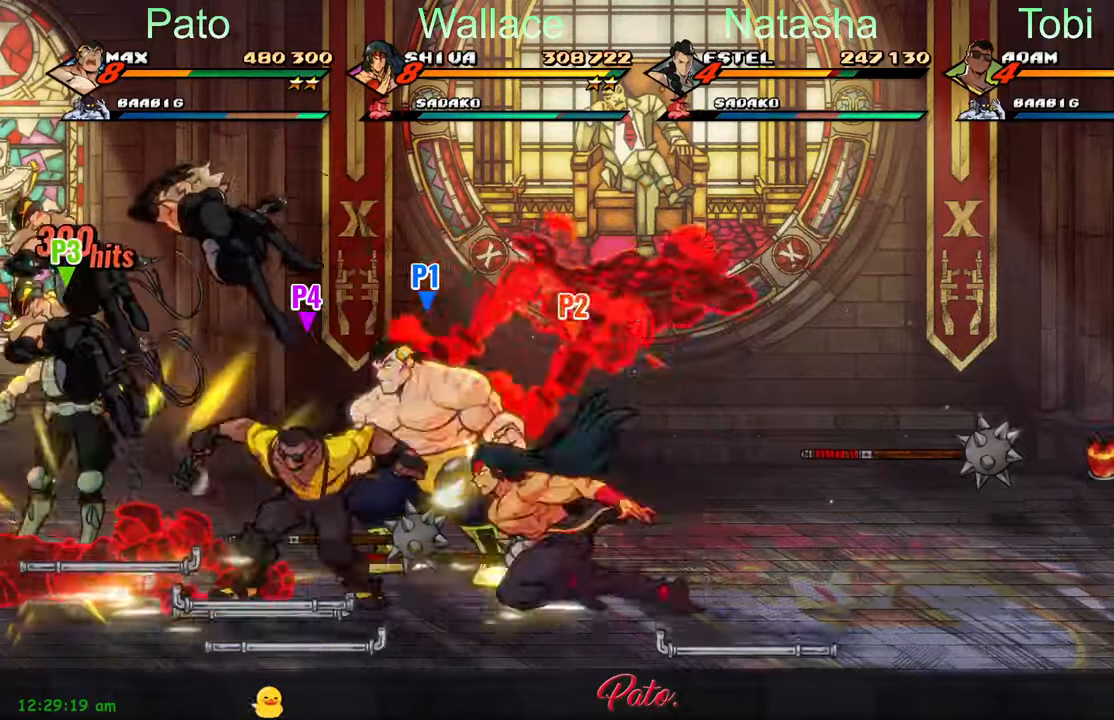
{"buttons": ["DPAD_LEFT"], "left_stick": "center", "events": [[16, "Y", "down"], [100, "Y", "up"]]}
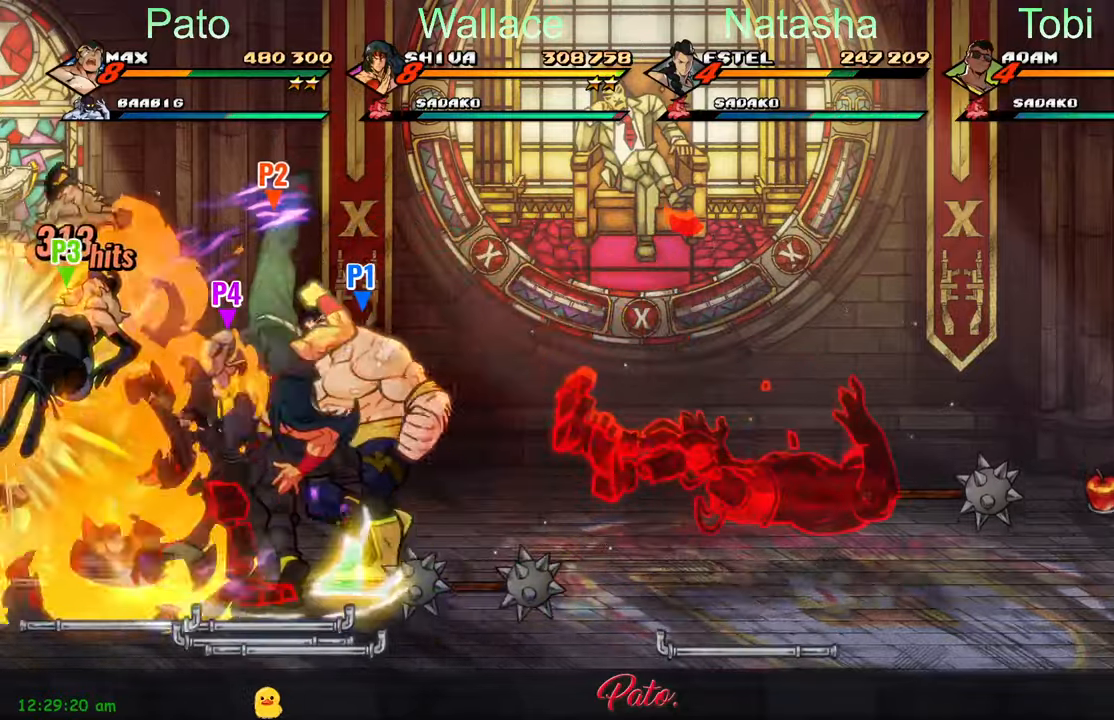
{"buttons": ["Y"], "left_stick": "center", "events": [[250, "DPAD_DOWN", "down"], [333, "Y", "down"], [400, "Y", "up"], [416, "DPAD_DOWN", "up"], [450, "DPAD_LEFT", "up"], [466, "Y", "down"]]}